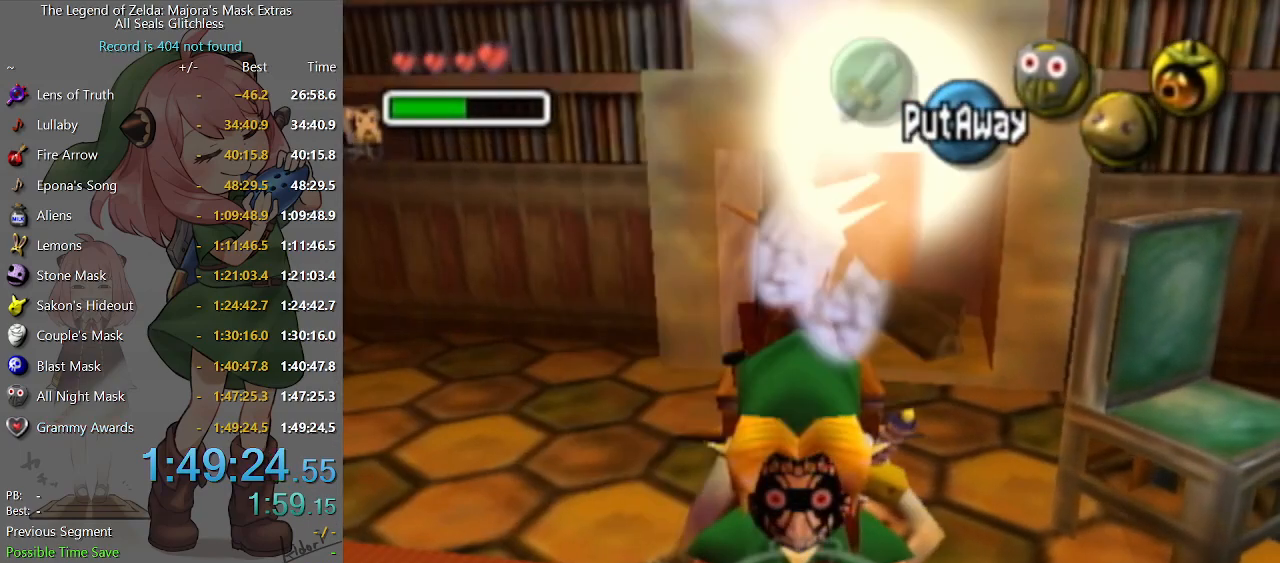
Gameplay with a controller (Nintendo layout); each line is a JSON object with the inputs held at the frame after it. "events" lists button and stick changes between this image and that frame as [ms after this image, input, new state], when the widget could be followed in between. Not read: L3 R3.
{"buttons": ["L1"], "left_stick": "center", "right_stick": "center", "events": [[467, "L1", "down"]]}
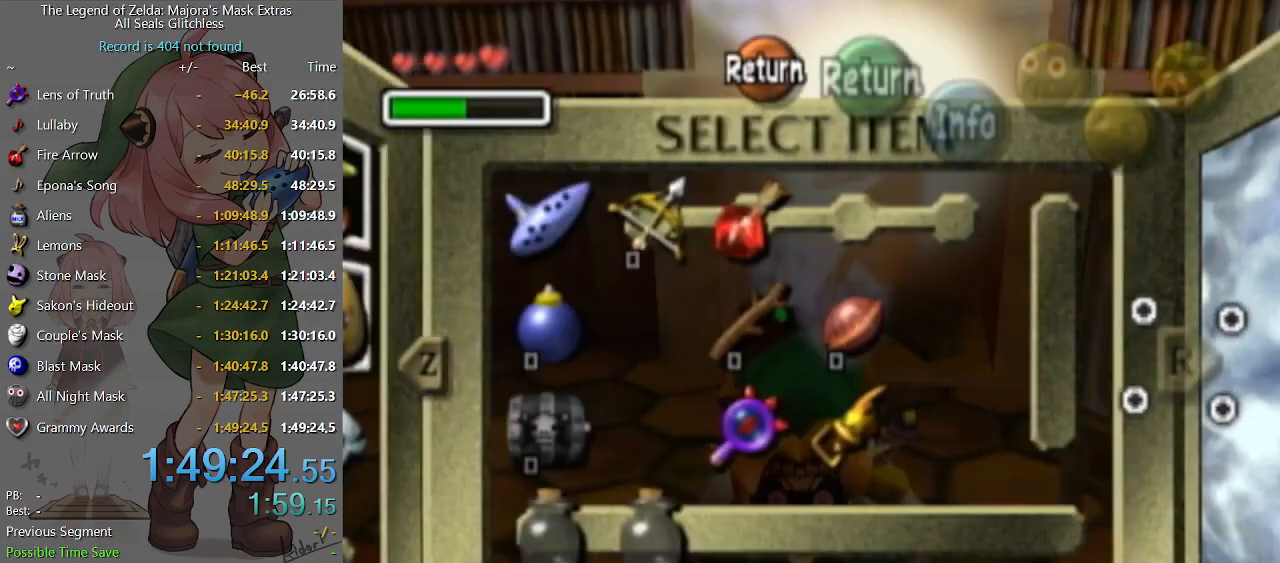
{"buttons": [], "left_stick": "center", "right_stick": "center", "events": [[67, "L1", "up"], [233, "L1", "down"], [333, "L1", "up"]]}
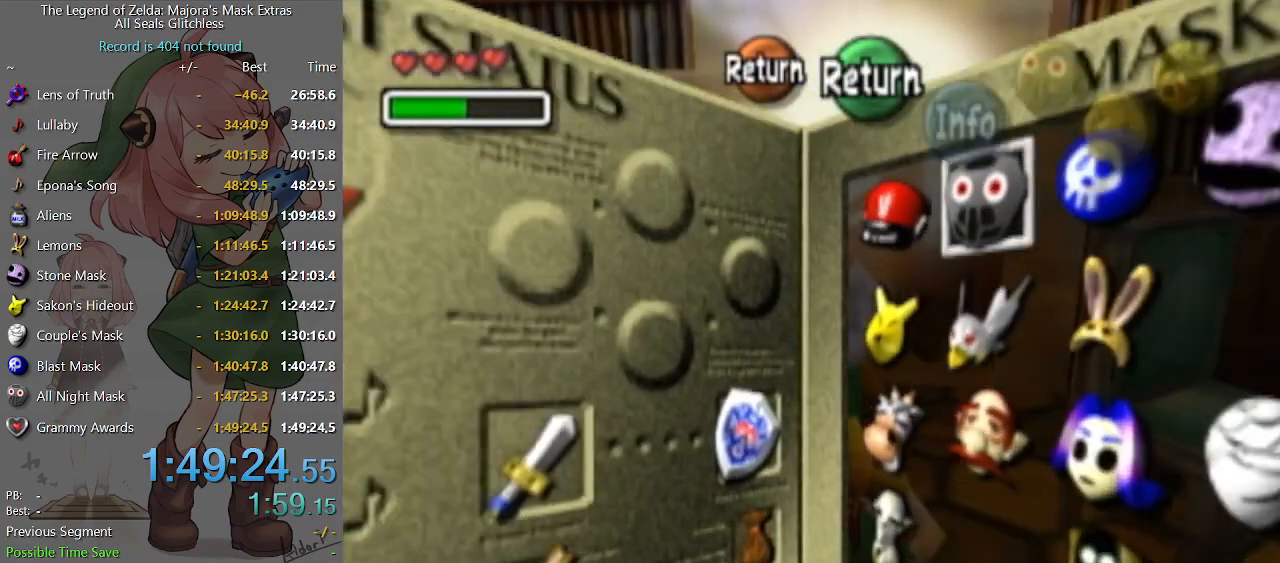
{"buttons": [], "left_stick": "center", "right_stick": "center", "events": [[100, "left_stick", "left"], [333, "left_stick", "center"], [400, "left_stick", "left"], [467, "left_stick", "center"]]}
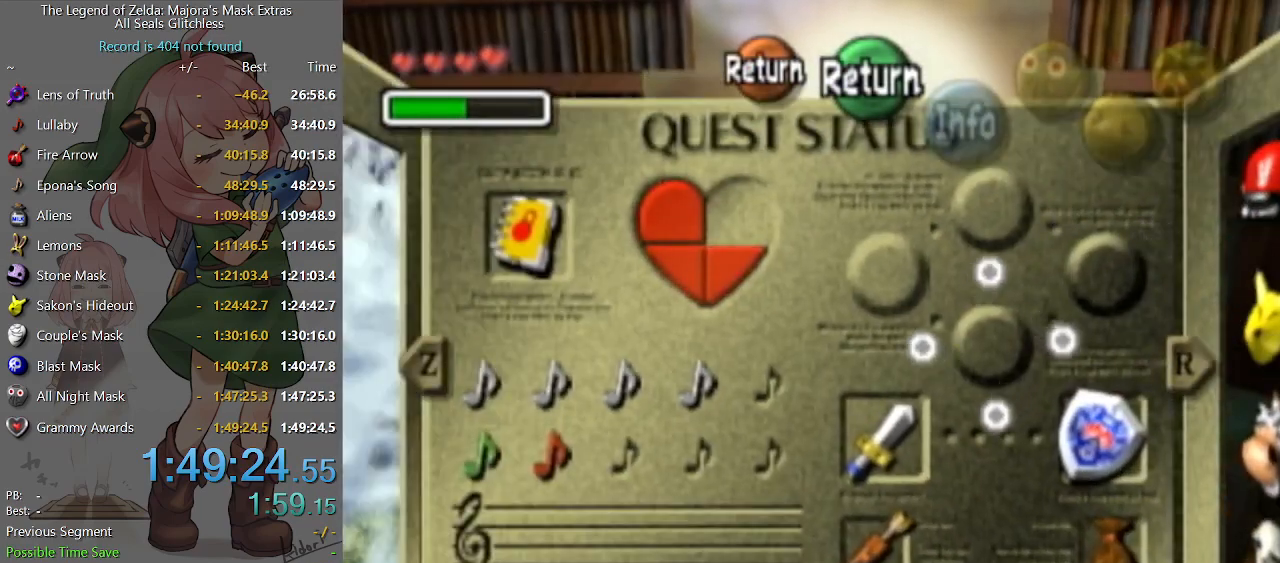
{"buttons": [], "left_stick": "center", "right_stick": "center", "events": [[33, "left_stick", "left"], [300, "A", "down"], [300, "left_stick", "center"], [400, "A", "up"]]}
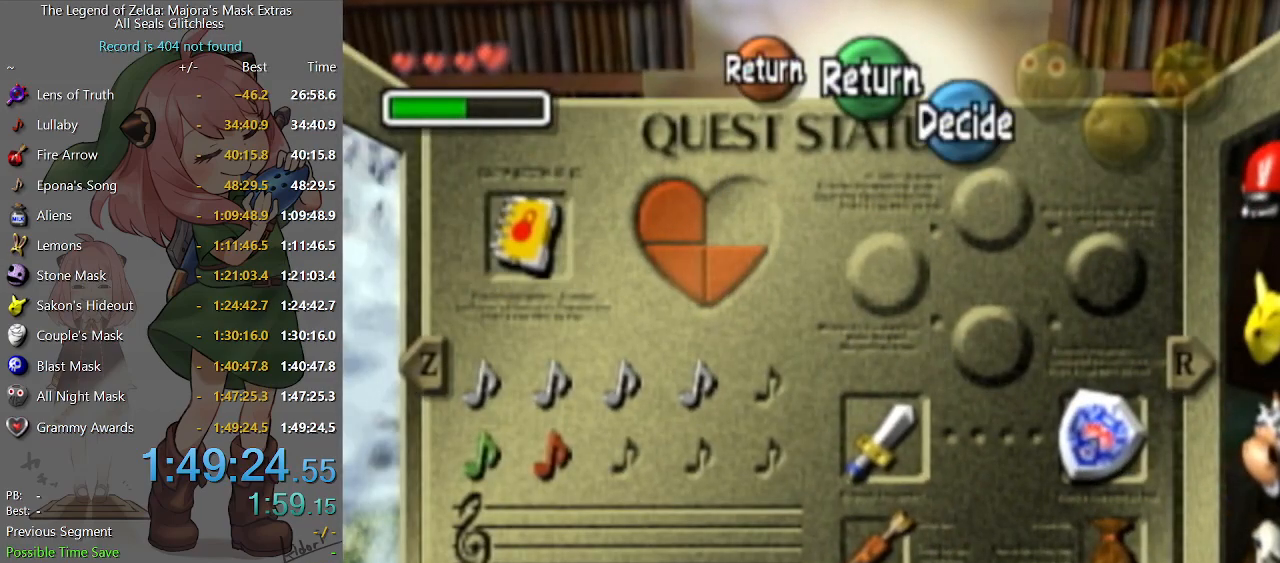
{"buttons": [], "left_stick": "down", "right_stick": "center", "events": [[500, "left_stick", "down"]]}
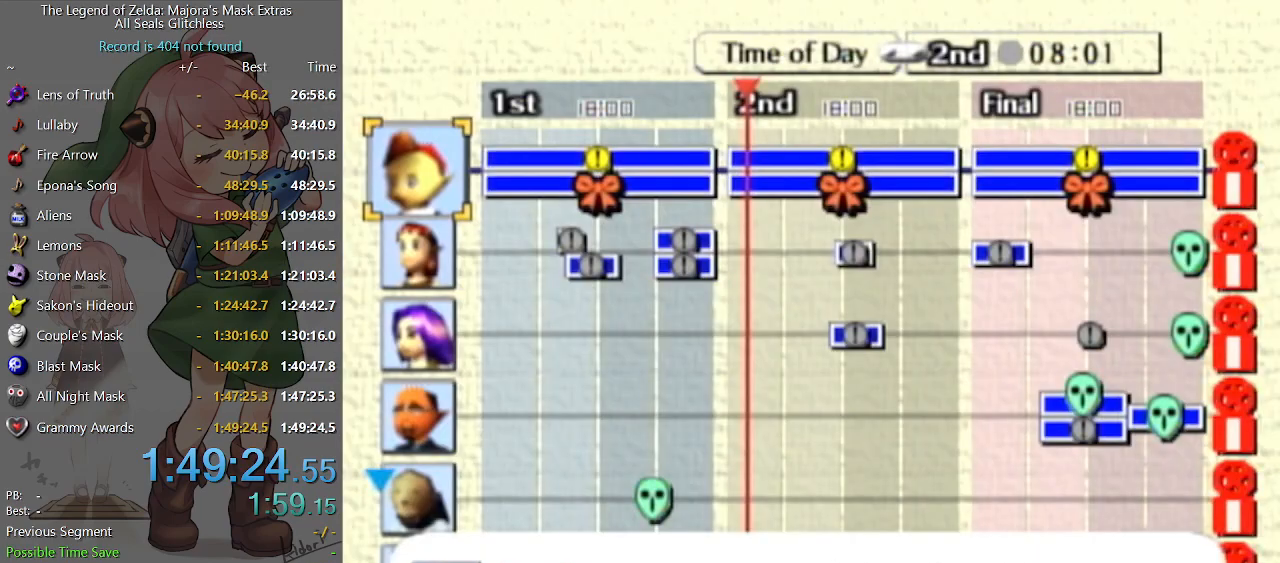
{"buttons": [], "left_stick": "down", "right_stick": "center", "events": [[133, "left_stick", "center"], [367, "left_stick", "down"]]}
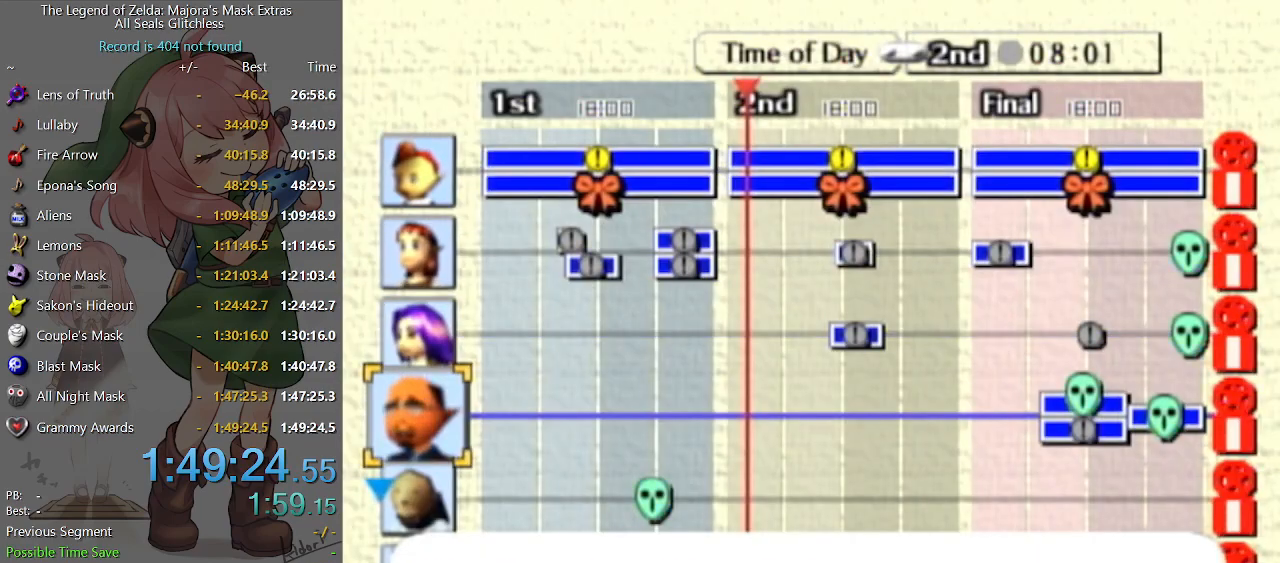
{"buttons": [], "left_stick": "down", "right_stick": "center", "events": [[100, "left_stick", "center"], [167, "left_stick", "down"], [233, "left_stick", "center"], [300, "left_stick", "down"], [400, "left_stick", "center"], [467, "left_stick", "down"]]}
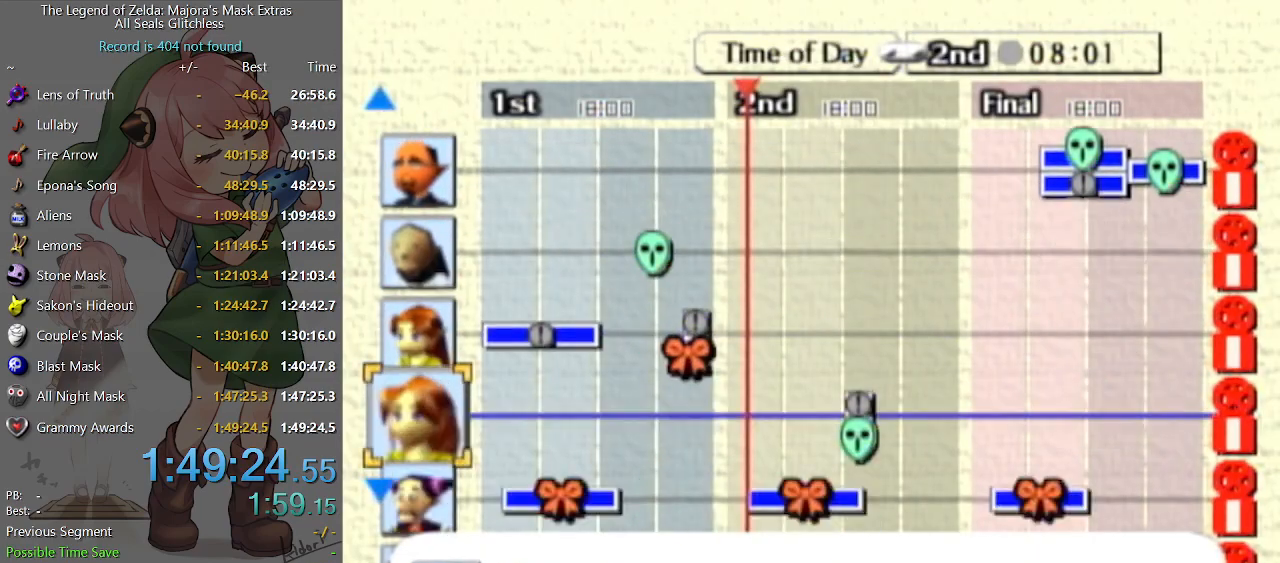
{"buttons": [], "left_stick": "down", "right_stick": "center", "events": [[33, "left_stick", "center"], [133, "left_stick", "down"], [200, "left_stick", "center"], [267, "left_stick", "down"], [333, "left_stick", "center"], [433, "left_stick", "down"]]}
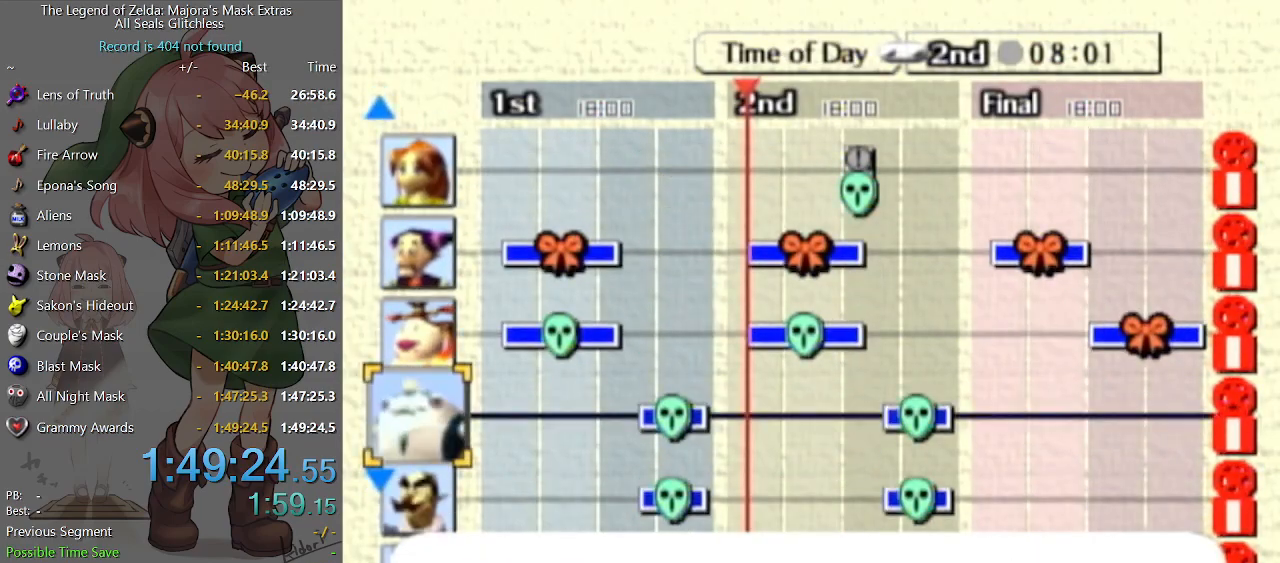
{"buttons": [], "left_stick": "center", "right_stick": "center", "events": [[33, "left_stick", "center"], [100, "left_stick", "down"], [167, "left_stick", "center"], [233, "left_stick", "down"], [300, "left_stick", "center"], [400, "left_stick", "down"], [500, "left_stick", "center"]]}
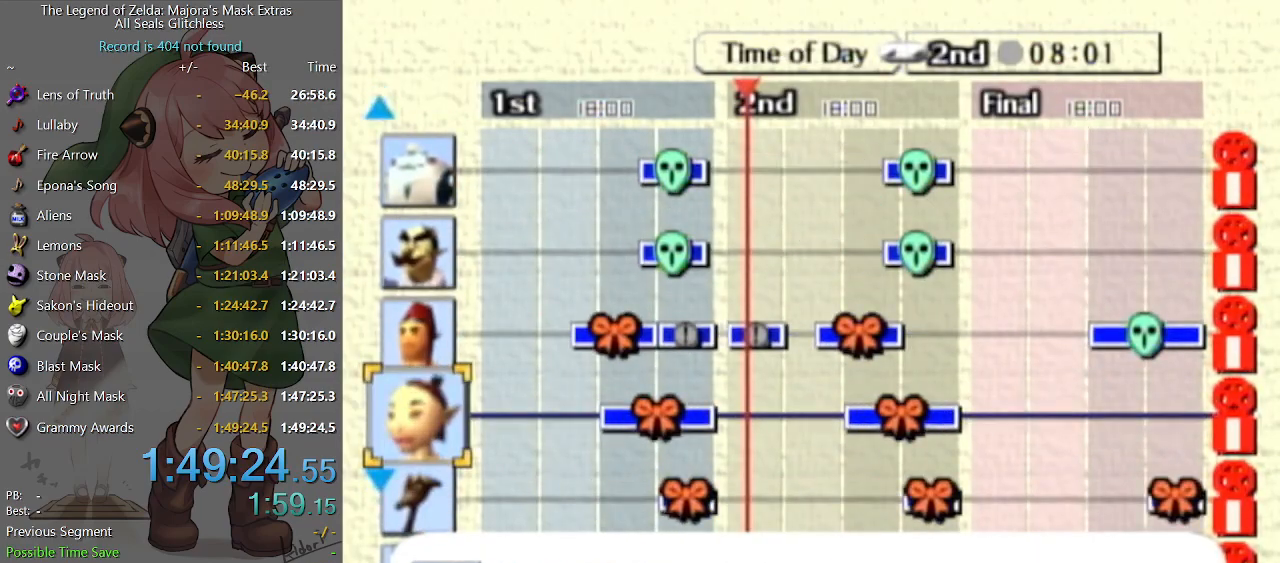
{"buttons": [], "left_stick": "center", "right_stick": "center", "events": [[67, "left_stick", "down"], [167, "left_stick", "center"], [233, "left_stick", "down"], [300, "left_stick", "center"], [400, "left_stick", "down"], [467, "left_stick", "center"]]}
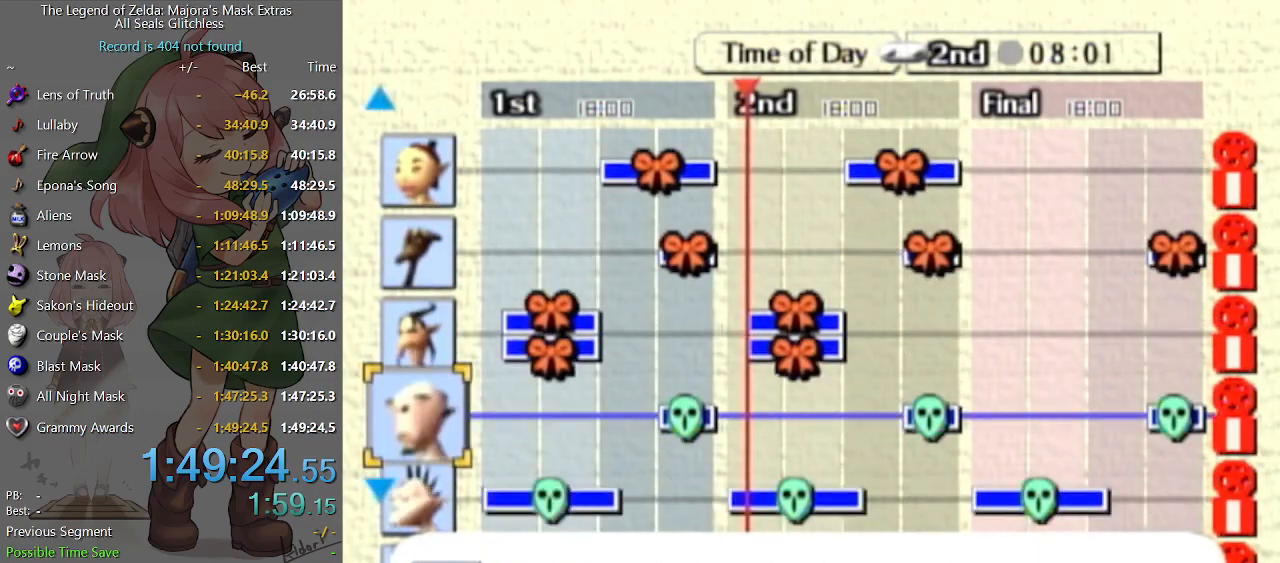
{"buttons": [], "left_stick": "center", "right_stick": "center", "events": [[33, "left_stick", "down"], [133, "left_stick", "center"], [200, "left_stick", "down"], [267, "left_stick", "center"], [333, "left_stick", "down"], [433, "left_stick", "center"]]}
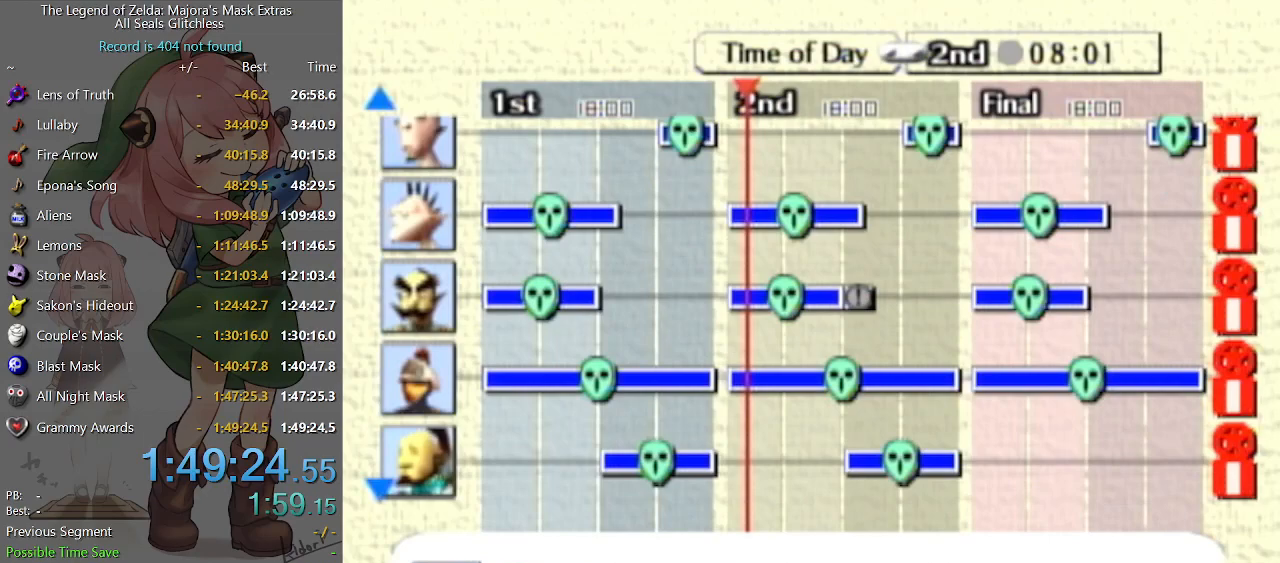
{"buttons": [], "left_stick": "center", "right_stick": "center", "events": []}
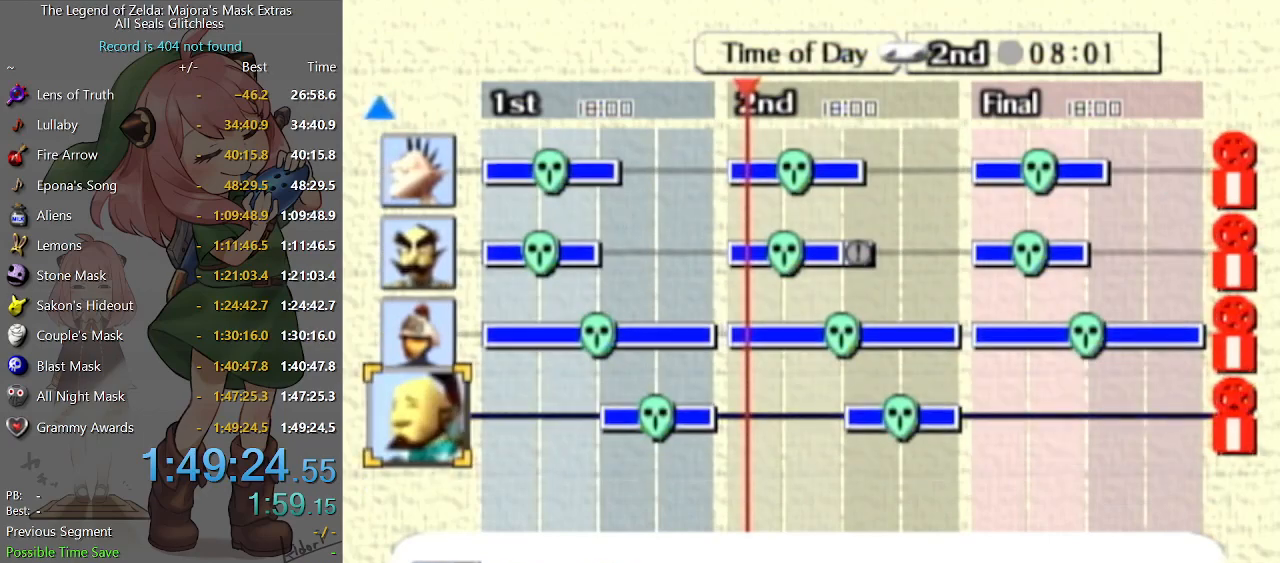
{"buttons": [], "left_stick": "center", "right_stick": "center", "events": []}
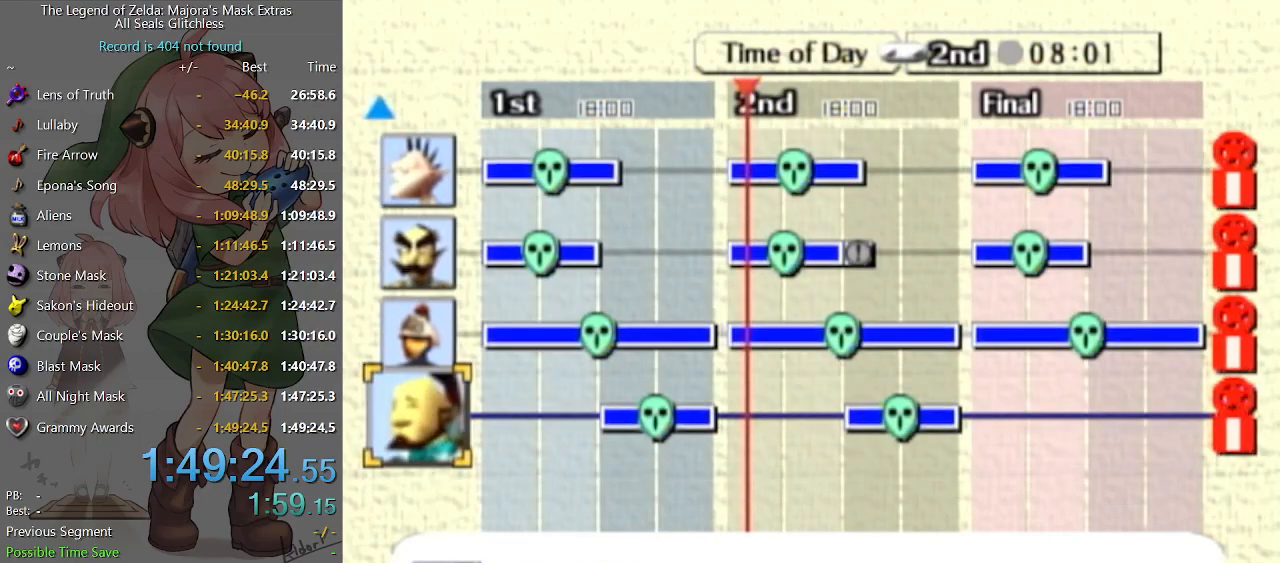
{"buttons": [], "left_stick": "center", "right_stick": "center", "events": []}
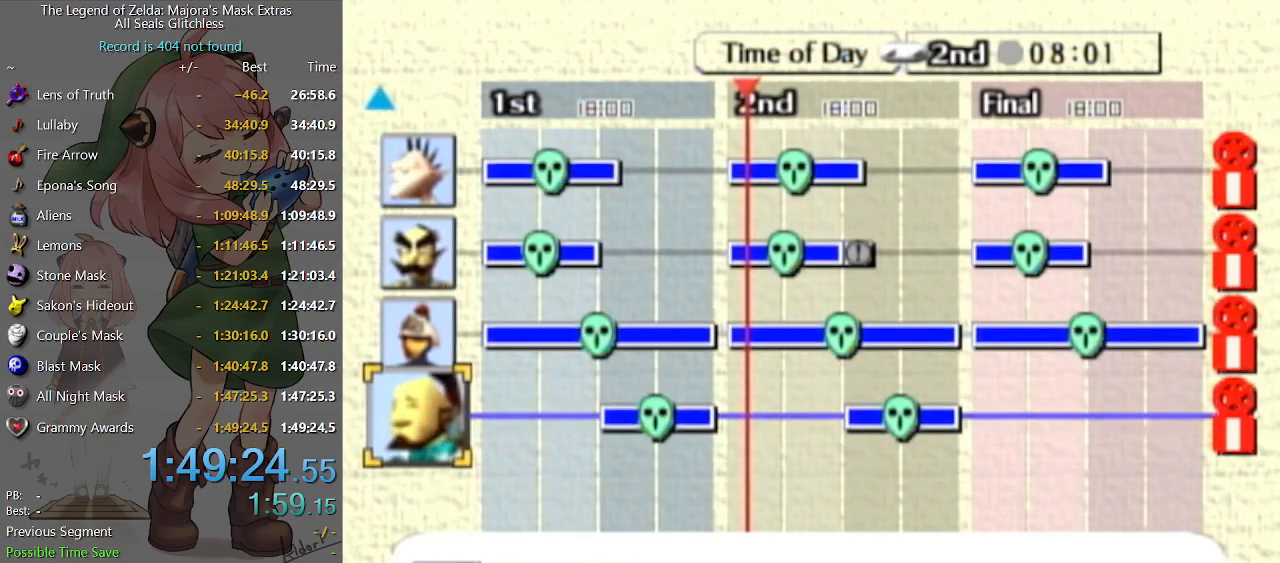
{"buttons": [], "left_stick": "center", "right_stick": "center", "events": [[133, "R1", "down"], [233, "R1", "up"]]}
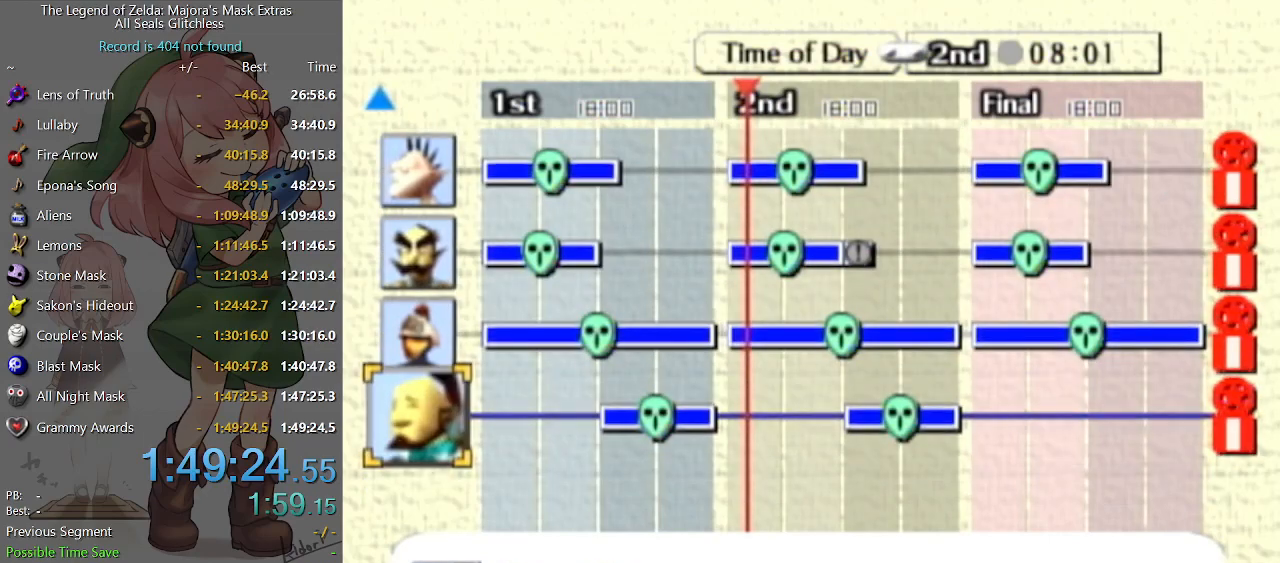
{"buttons": [], "left_stick": "center", "right_stick": "center", "events": [[200, "B", "down"], [267, "B", "up"]]}
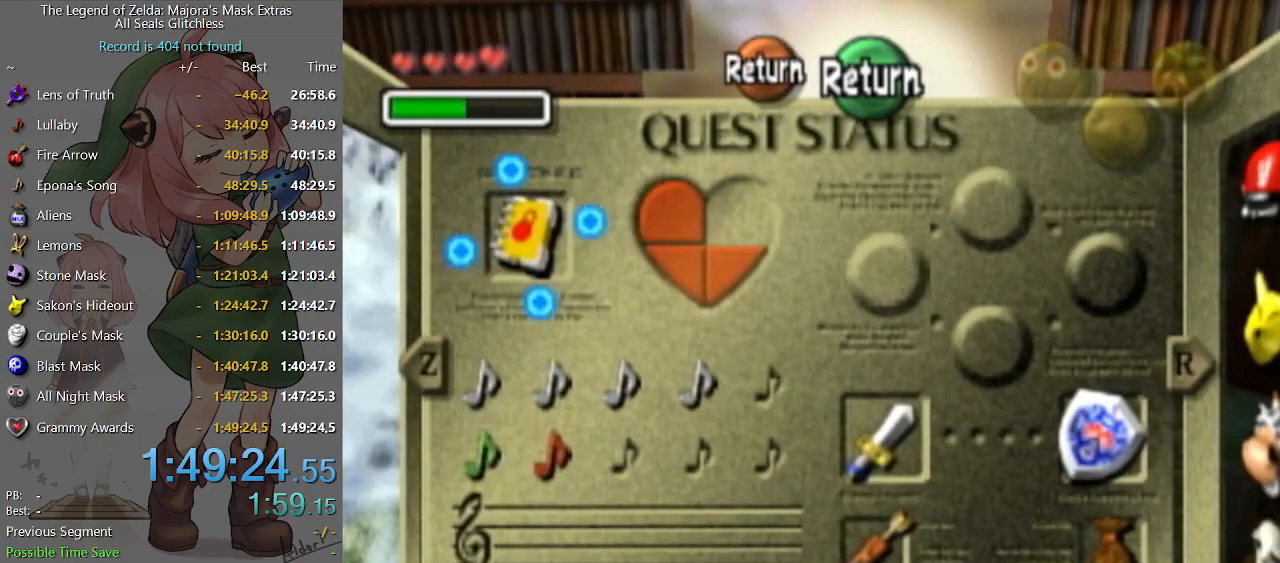
{"buttons": [], "left_stick": "center", "right_stick": "center", "events": [[133, "B", "down"], [167, "B", "up"]]}
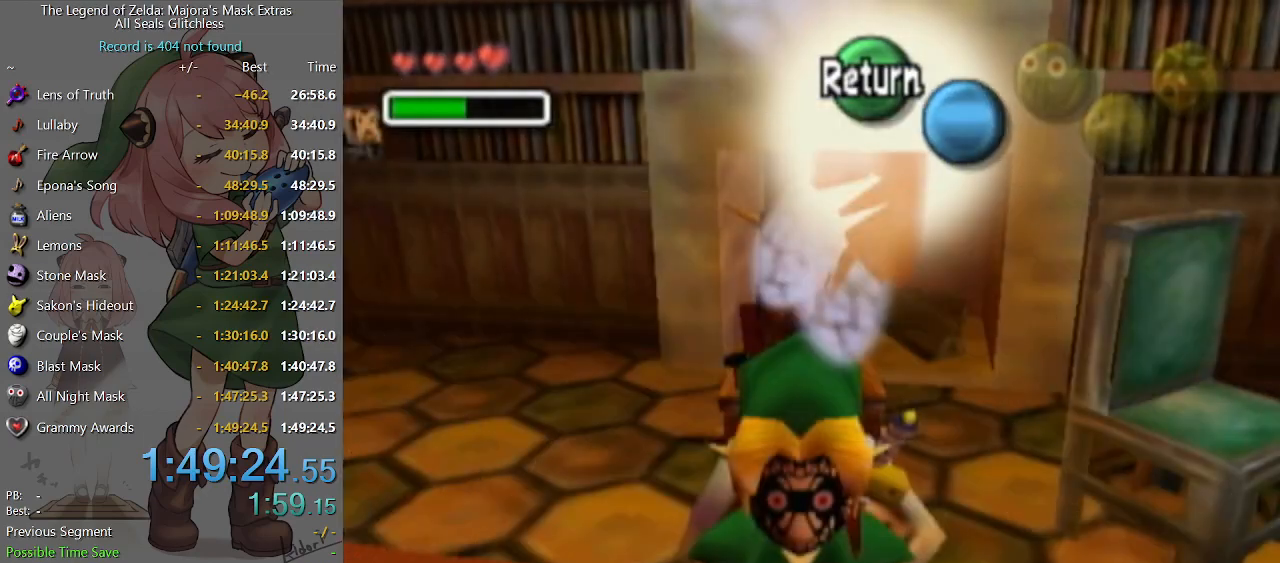
{"buttons": [], "left_stick": "left", "right_stick": "center", "events": [[133, "left_stick", "left"]]}
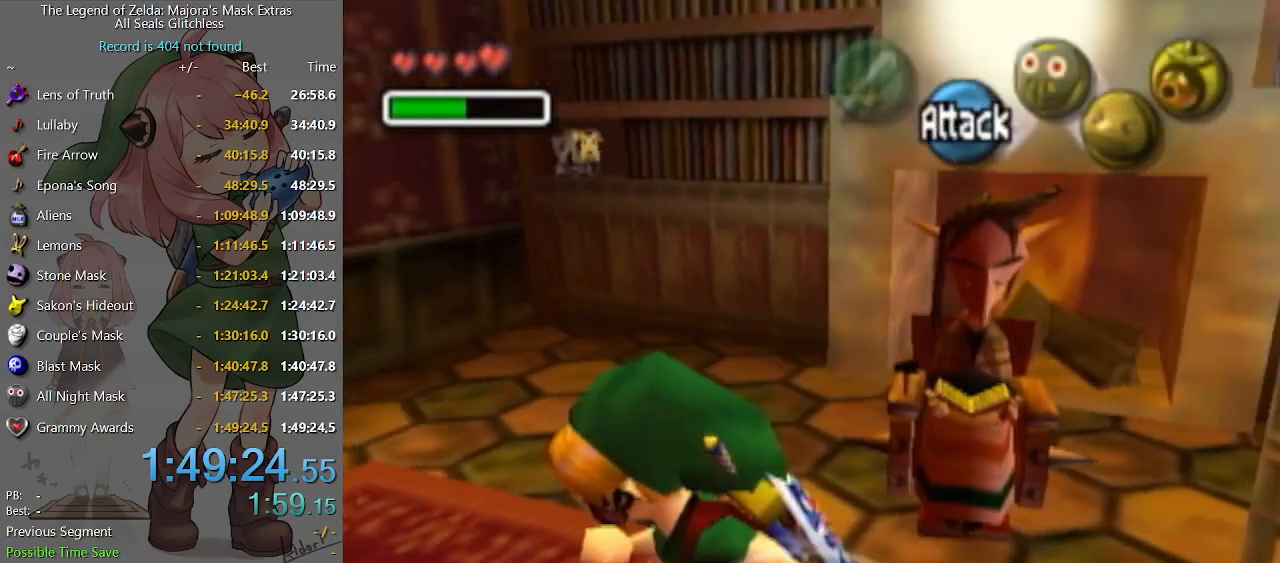
{"buttons": [], "left_stick": "down", "right_stick": "center", "events": [[33, "Y", "down"], [100, "left_stick", "center"], [200, "Y", "up"], [433, "left_stick", "down"]]}
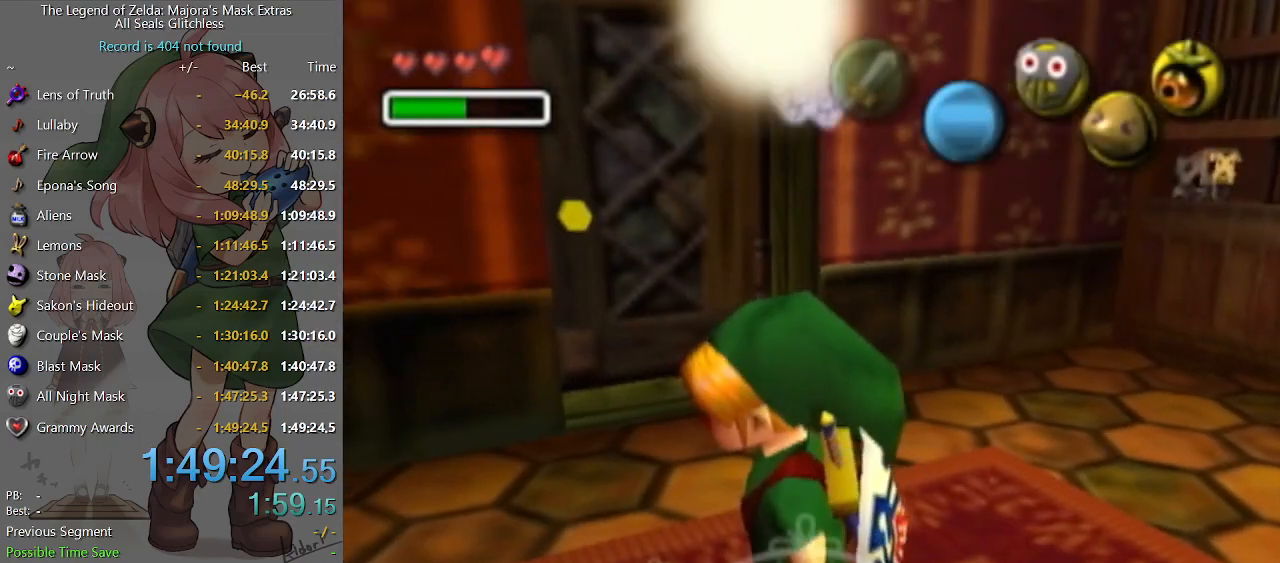
{"buttons": ["R1"], "left_stick": "center", "right_stick": "center", "events": [[67, "left_stick", "center"], [267, "R1", "down"], [333, "R1", "up"], [433, "R1", "down"]]}
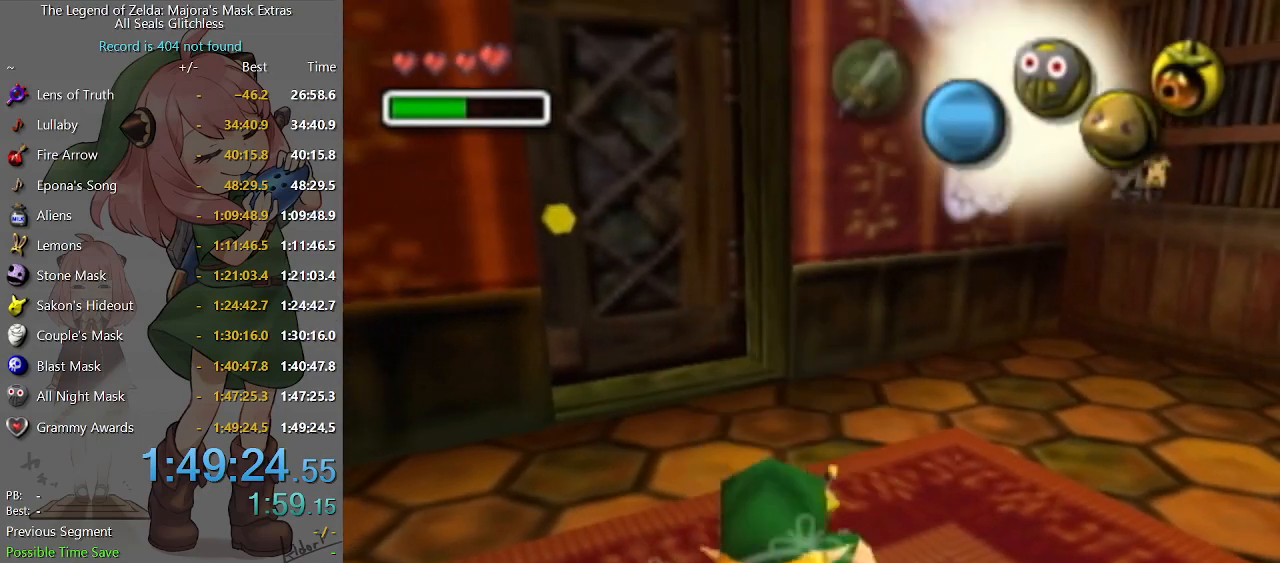
{"buttons": [], "left_stick": "center", "right_stick": "center", "events": [[33, "R1", "up"], [133, "R1", "down"], [167, "R1", "up"], [267, "R1", "down"], [333, "R1", "up"], [433, "R1", "down"], [500, "R1", "up"]]}
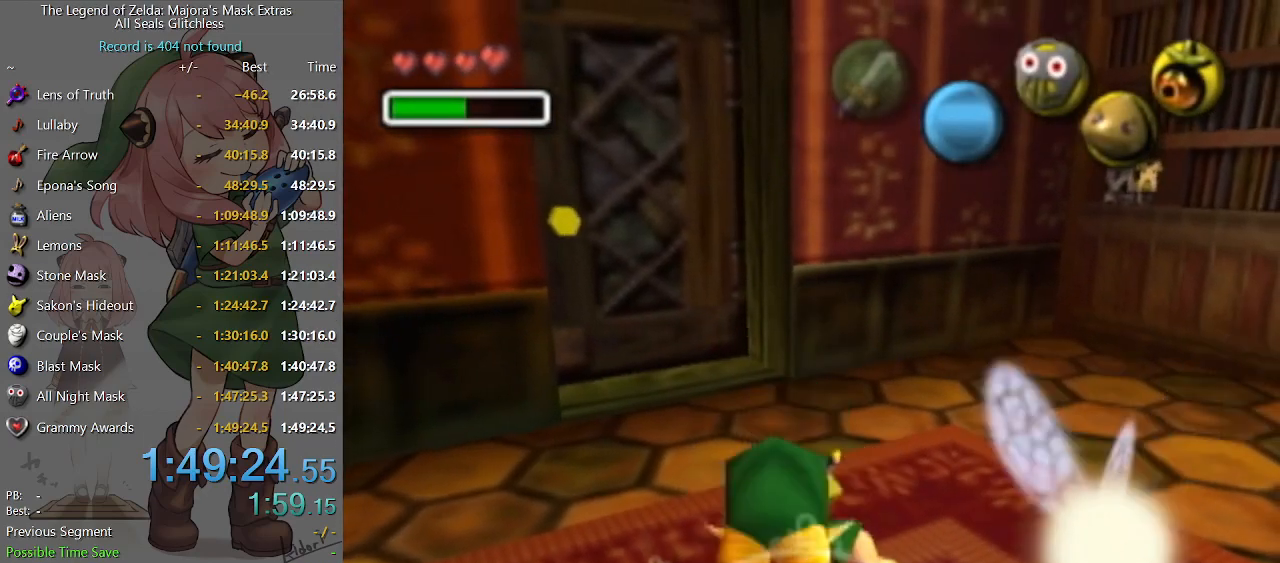
{"buttons": [], "left_stick": "center", "right_stick": "center", "events": [[100, "R1", "down"], [167, "R1", "up"]]}
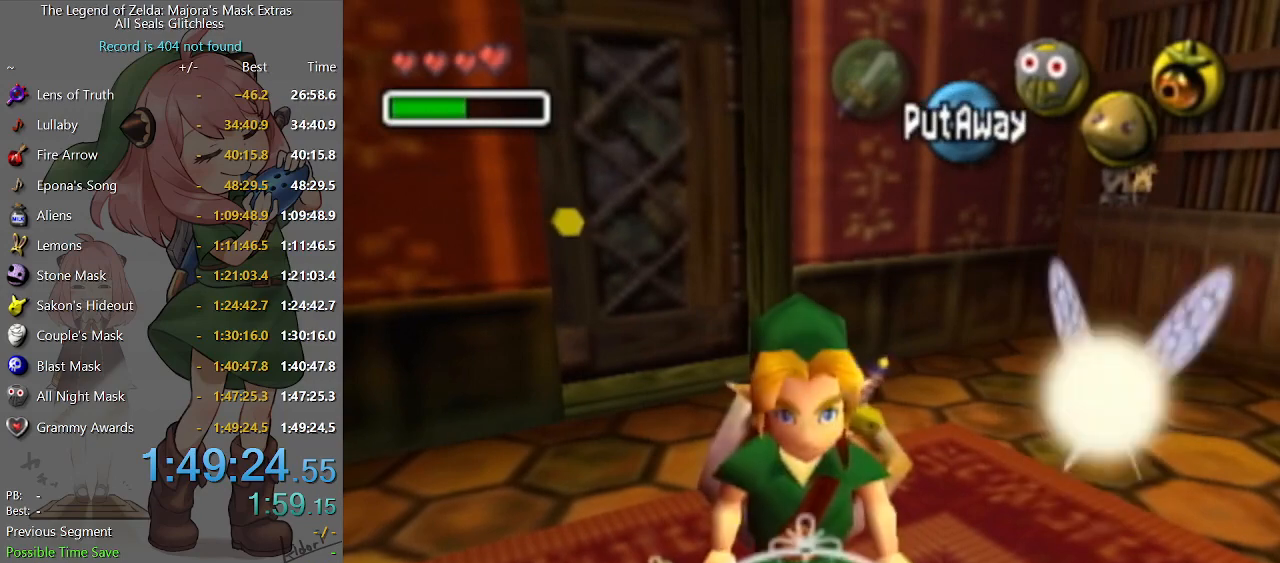
{"buttons": [], "left_stick": "center", "right_stick": "center", "events": []}
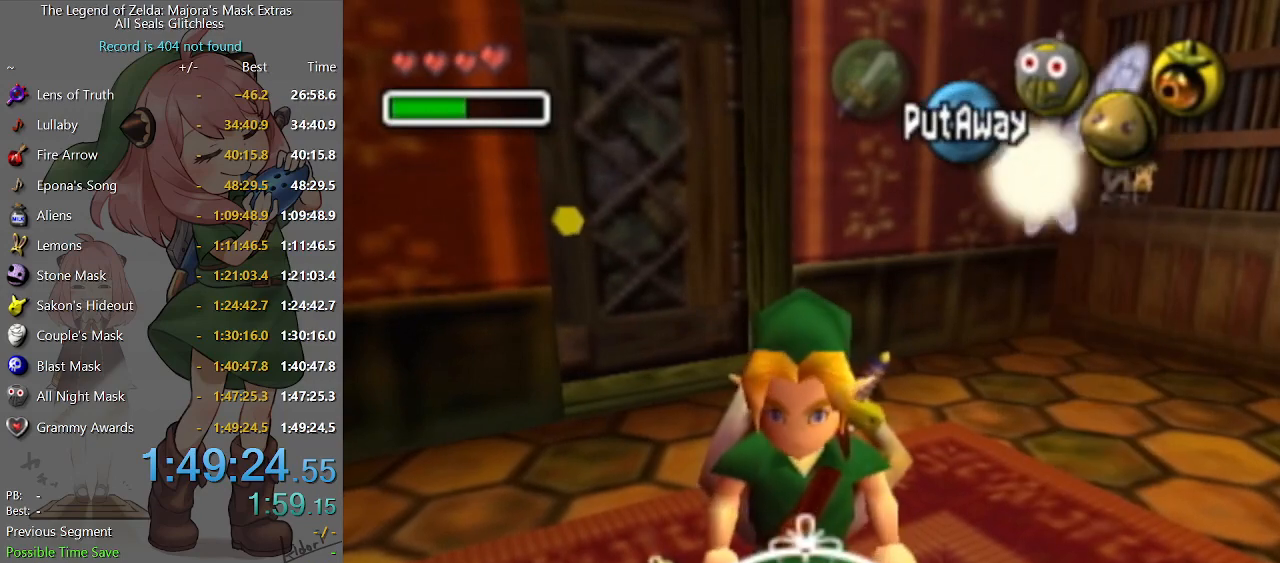
{"buttons": [], "left_stick": "center", "right_stick": "center", "events": []}
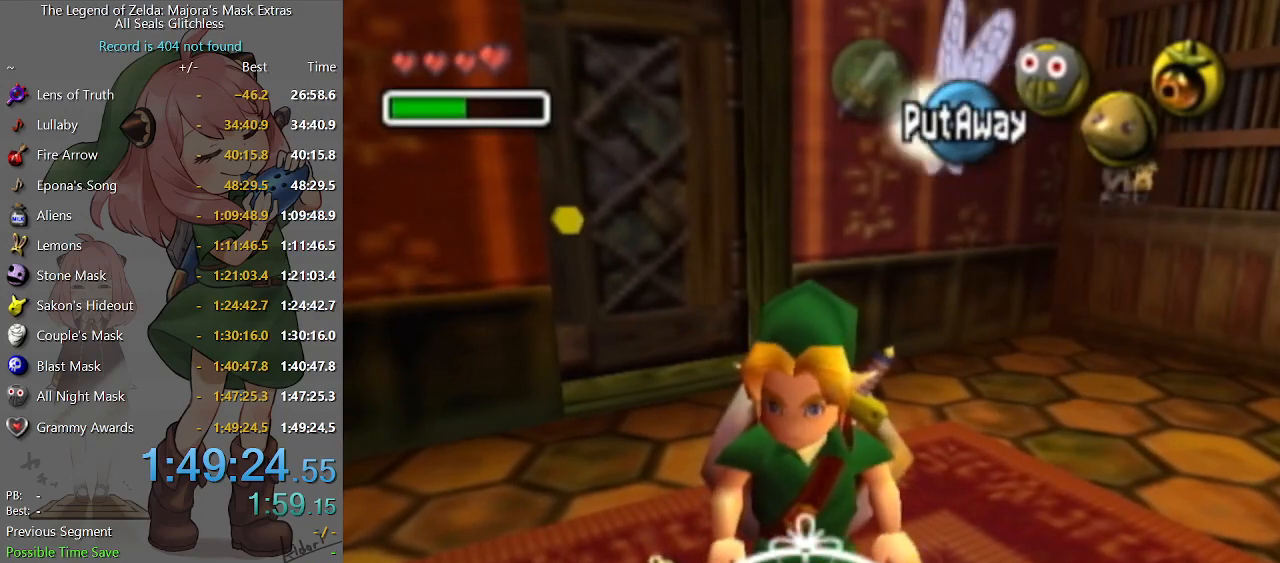
{"buttons": [], "left_stick": "center", "right_stick": "center", "events": []}
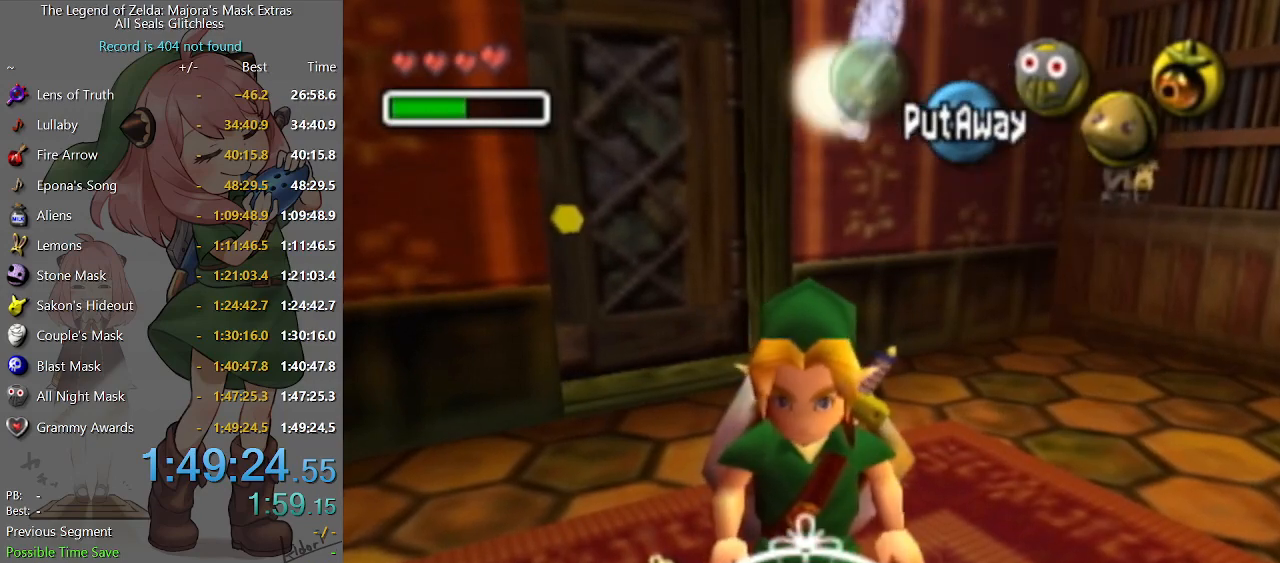
{"buttons": [], "left_stick": "center", "right_stick": "center", "events": []}